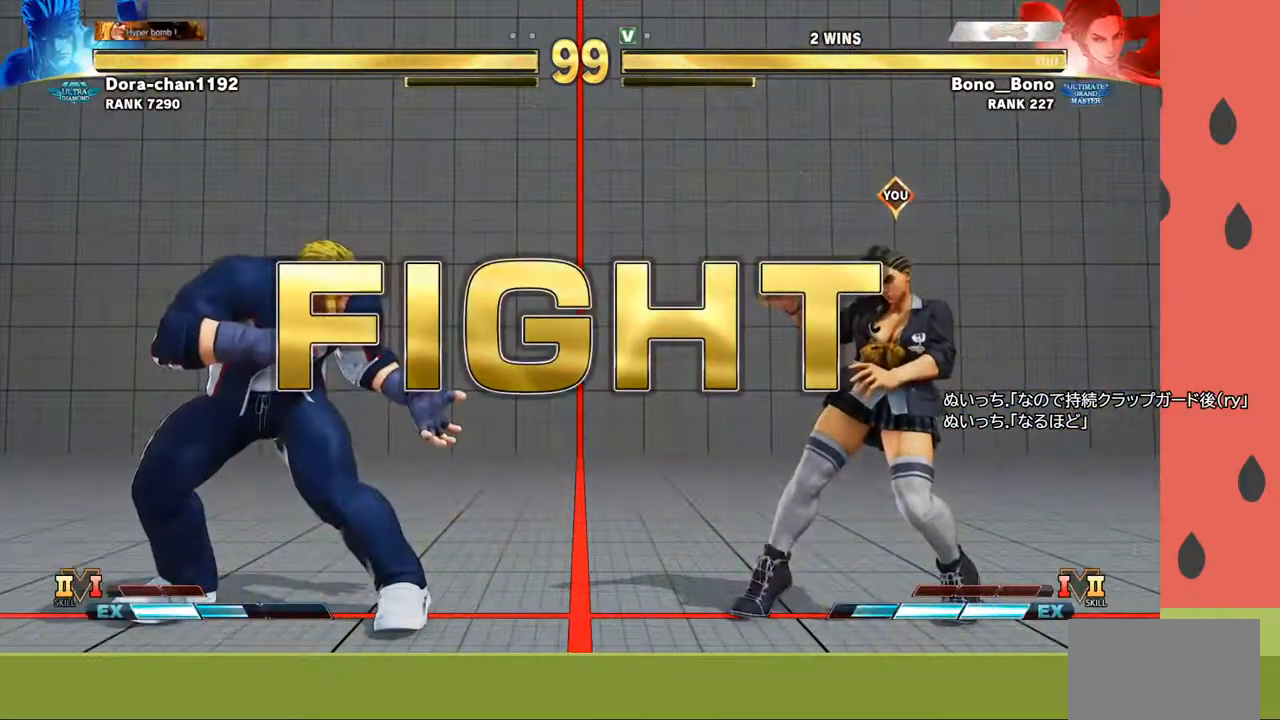
Gameplay with a controller (arcade stick); each line is a JSON object with the inputs held at the frame after it. "events" lists button and stick changes between this image and that frame as [ms after this image, input, new state], when the widget could be followed in between. Not read: L3 R3.
{"buttons": [], "left_stick": "left", "events": [[433, "left_stick", "left"]]}
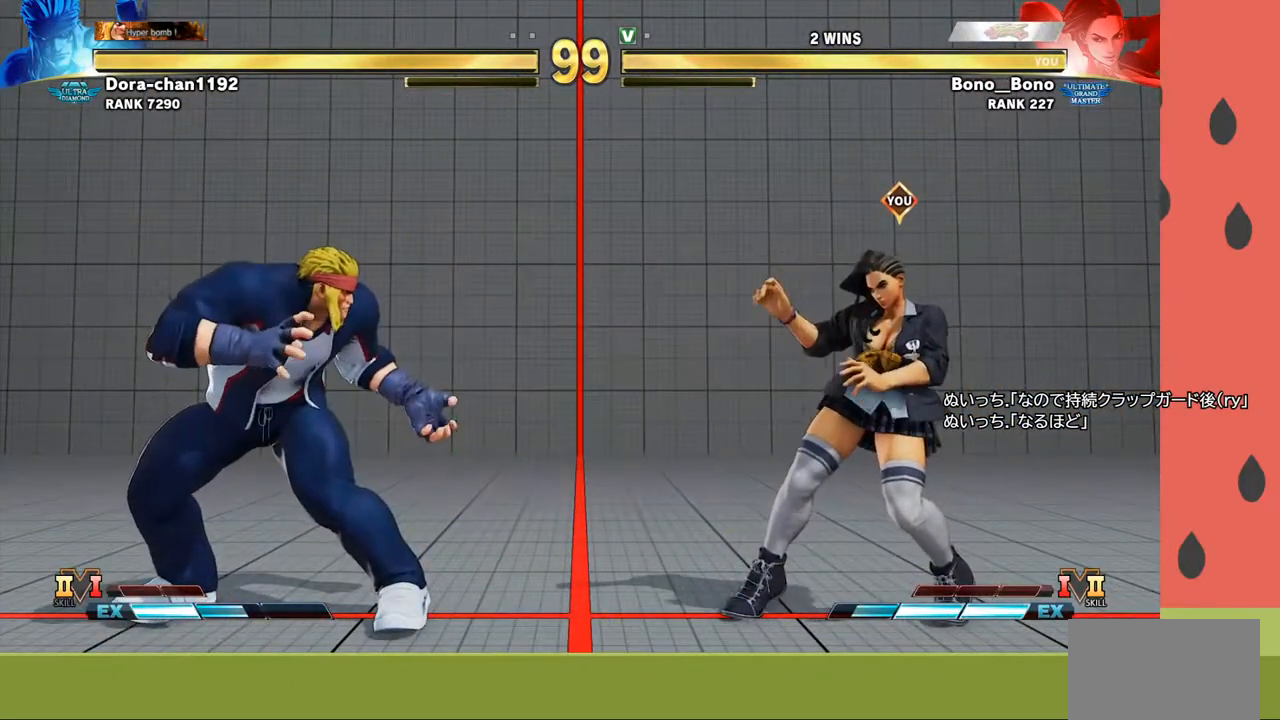
{"buttons": [], "left_stick": "down-right", "events": [[83, "left_stick", "center"], [133, "left_stick", "right"], [350, "left_stick", "down-right"]]}
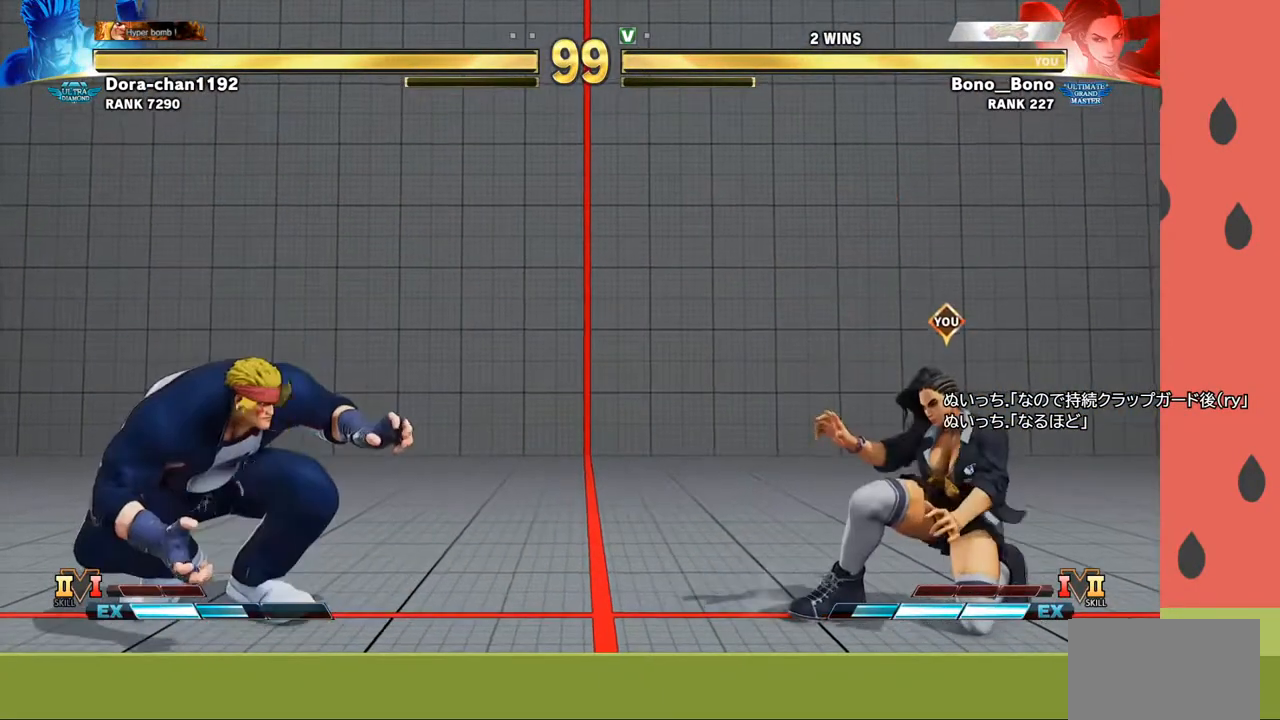
{"buttons": [], "left_stick": "right", "events": [[100, "R1", "down"], [183, "R1", "up"], [333, "left_stick", "right"]]}
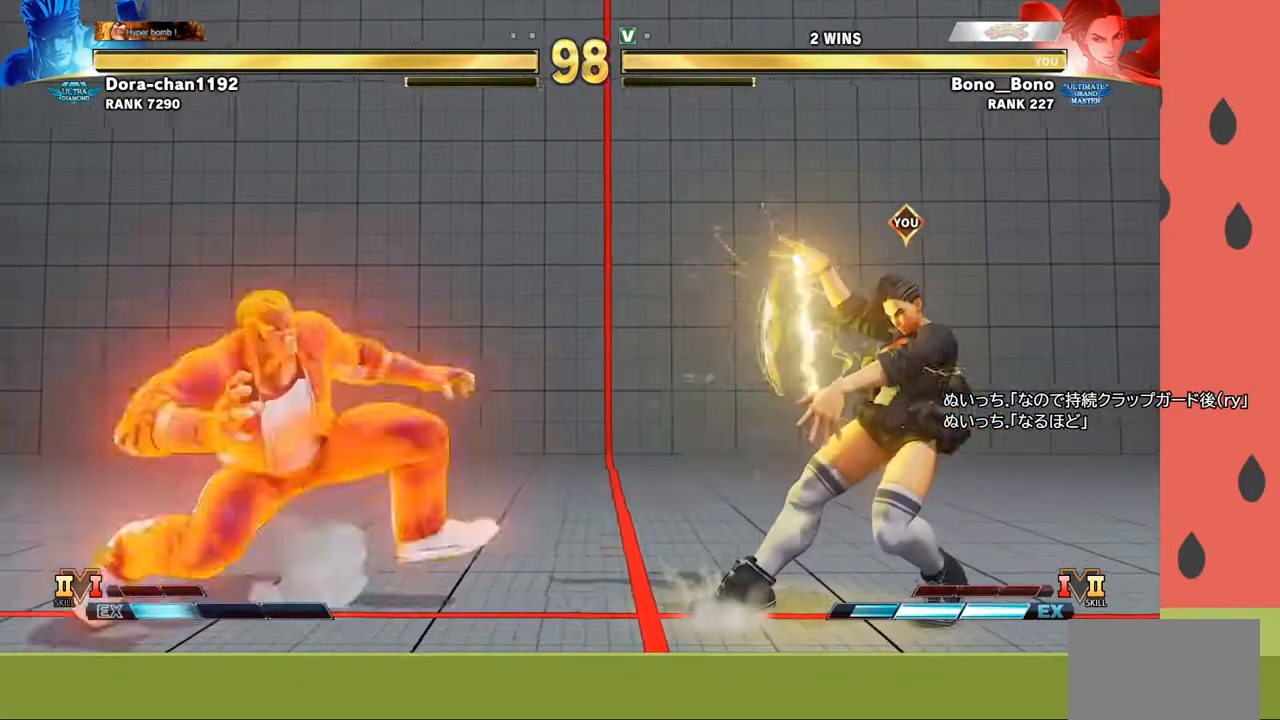
{"buttons": [], "left_stick": "right", "events": []}
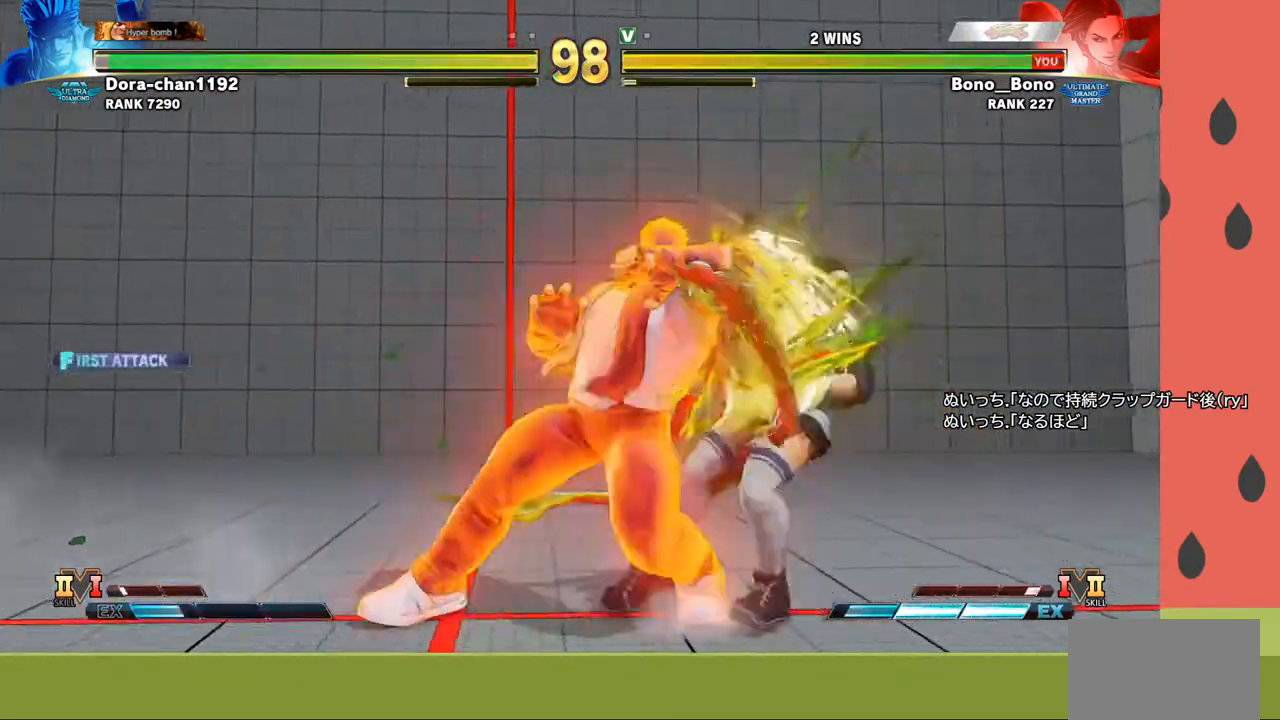
{"buttons": [], "left_stick": "center", "events": [[183, "left_stick", "center"]]}
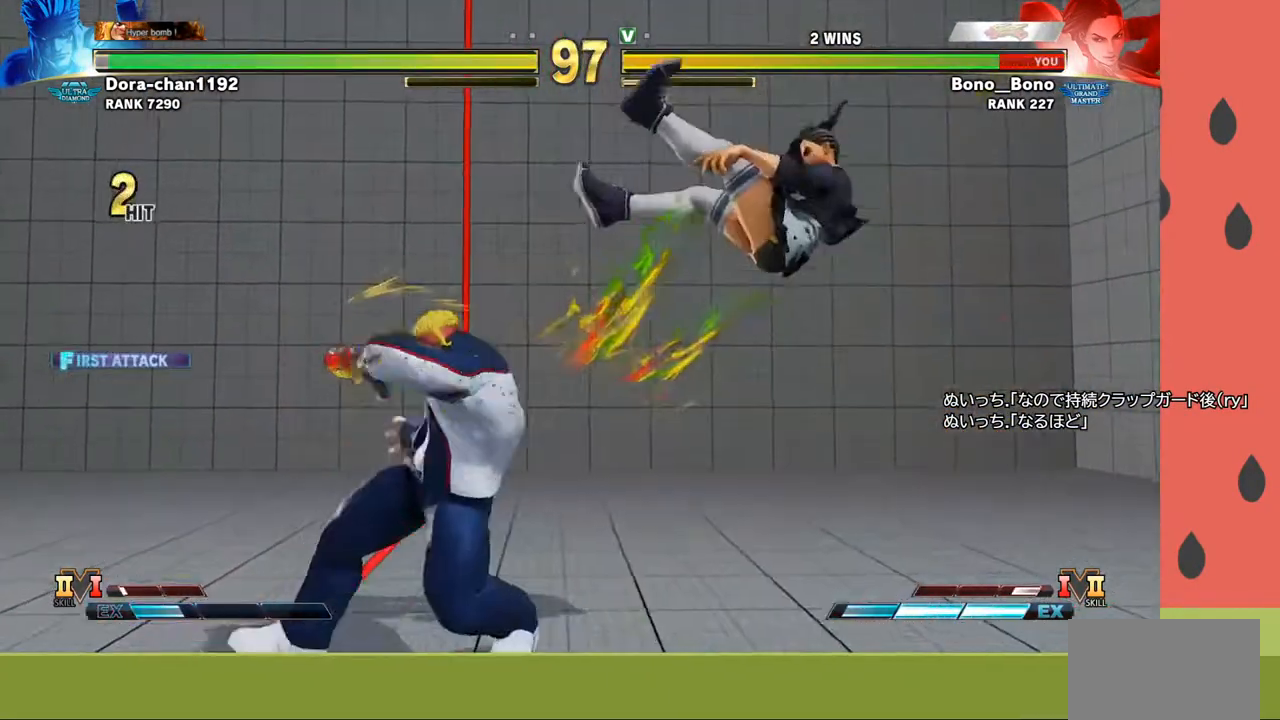
{"buttons": [], "left_stick": "right", "events": [[67, "left_stick", "right"], [150, "left_stick", "center"], [217, "left_stick", "right"]]}
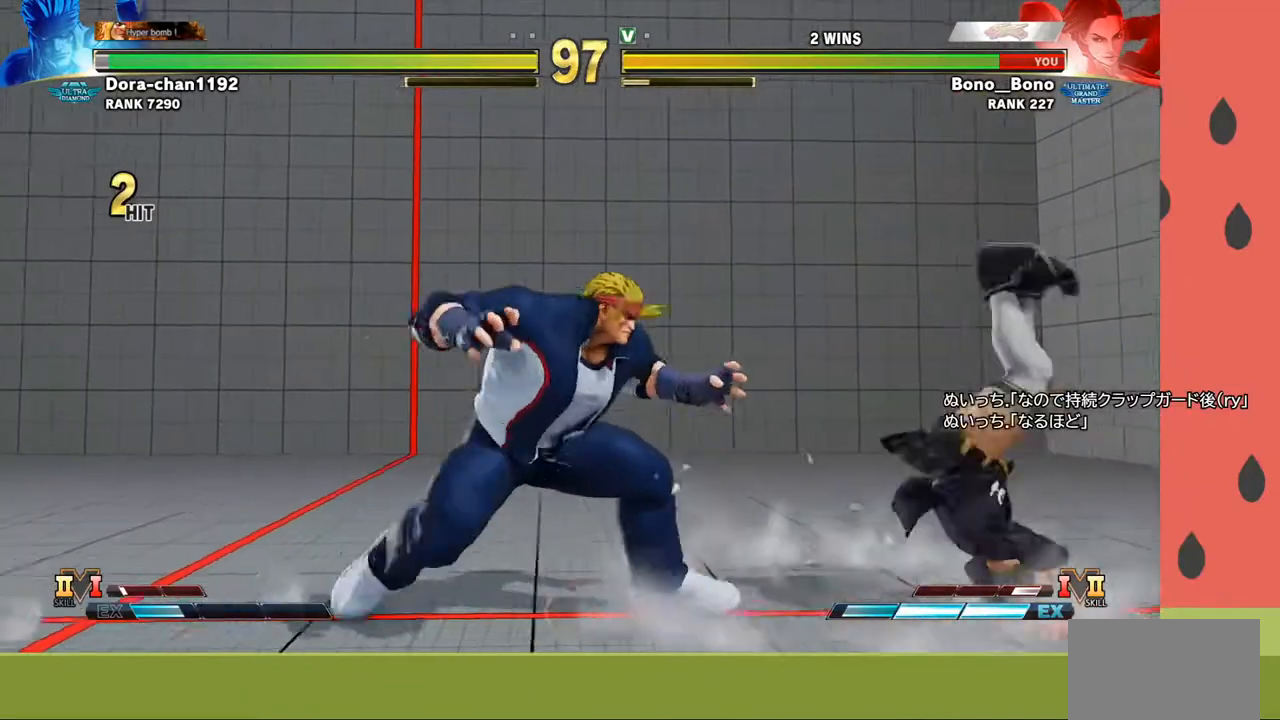
{"buttons": ["CIRCLE"], "left_stick": "center", "events": [[83, "left_stick", "down-right"], [317, "left_stick", "right"], [417, "CIRCLE", "down"], [500, "left_stick", "center"]]}
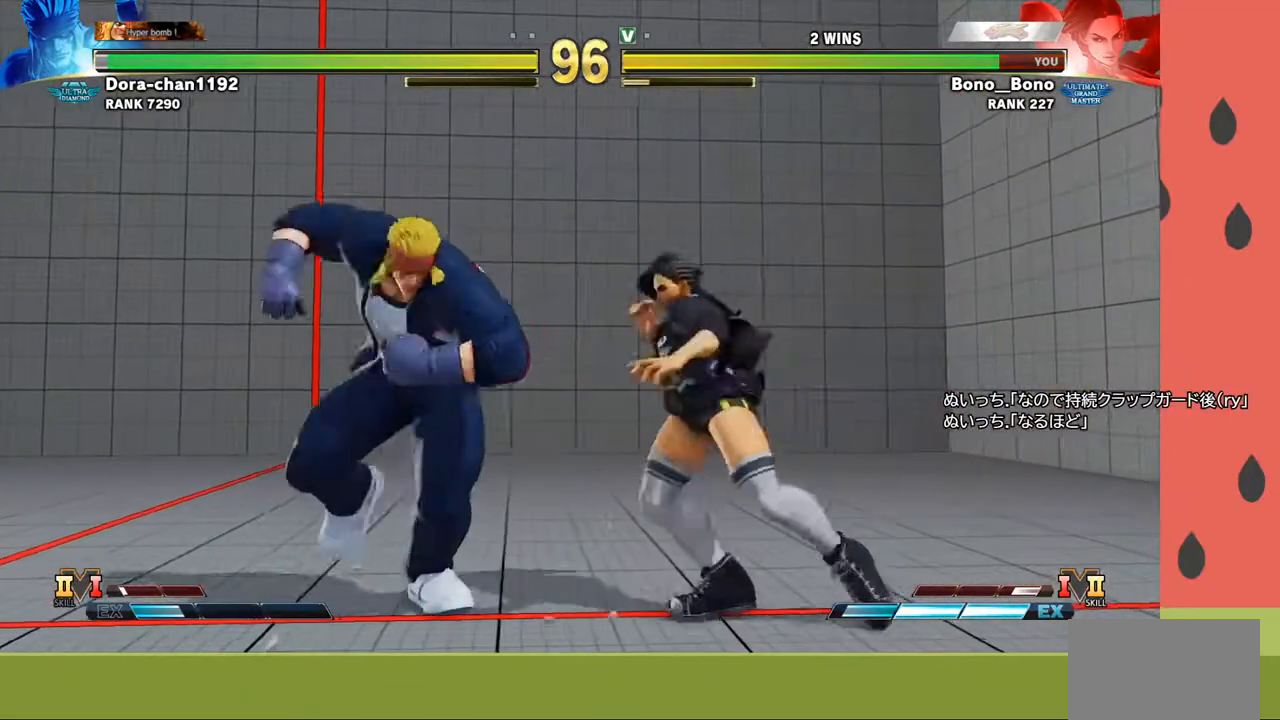
{"buttons": [], "left_stick": "down-left", "events": [[17, "CIRCLE", "up"], [200, "left_stick", "down-right"], [367, "R1", "down"], [467, "R1", "up"], [467, "left_stick", "down-left"]]}
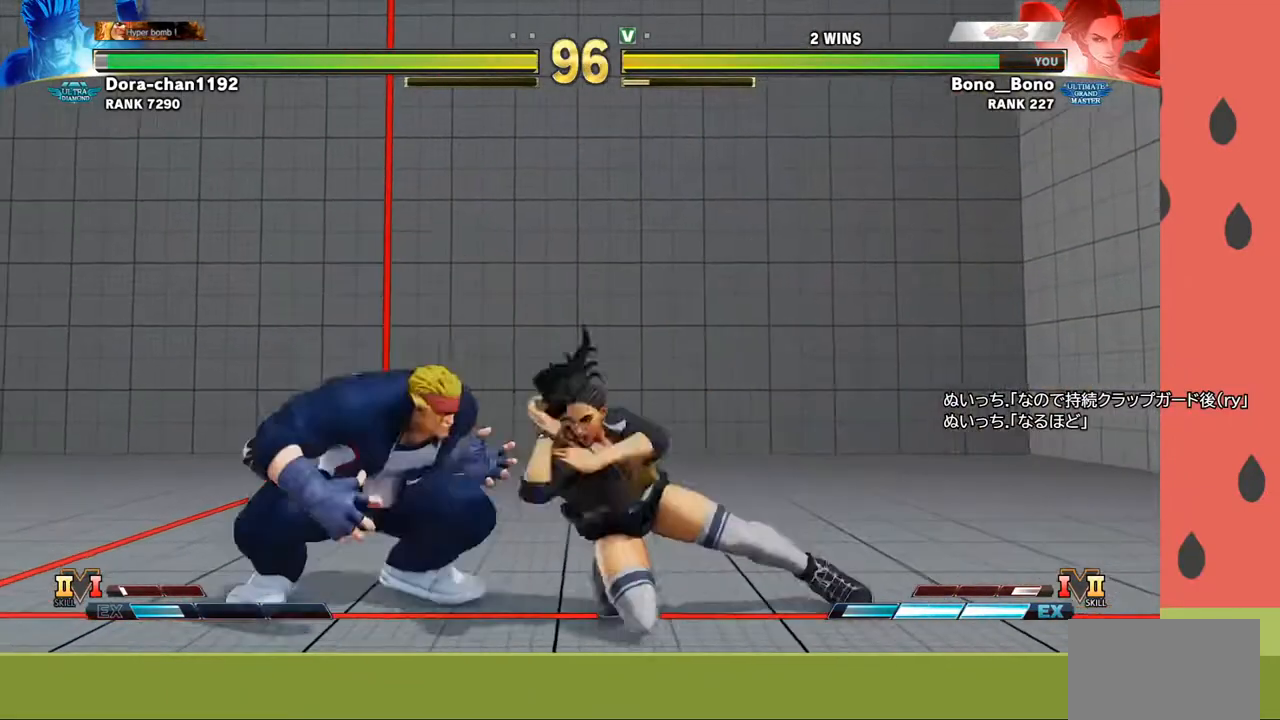
{"buttons": [], "left_stick": "down-right", "events": [[33, "left_stick", "up-left"], [100, "left_stick", "down-left"], [283, "left_stick", "up-left"], [300, "SQUARE", "down"], [383, "SQUARE", "up"], [383, "left_stick", "right"], [467, "left_stick", "down-right"]]}
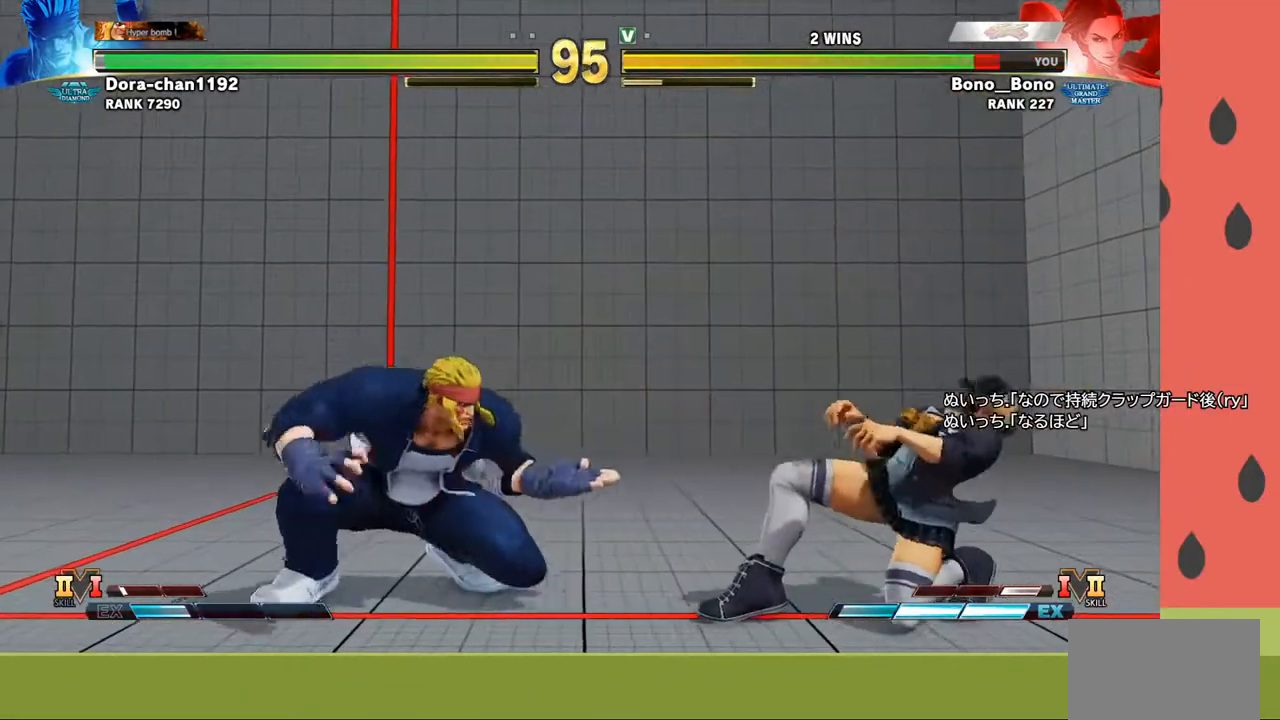
{"buttons": ["SQUARE"], "left_stick": "left", "events": [[67, "left_stick", "right"], [283, "left_stick", "down"], [350, "left_stick", "left"], [500, "SQUARE", "down"]]}
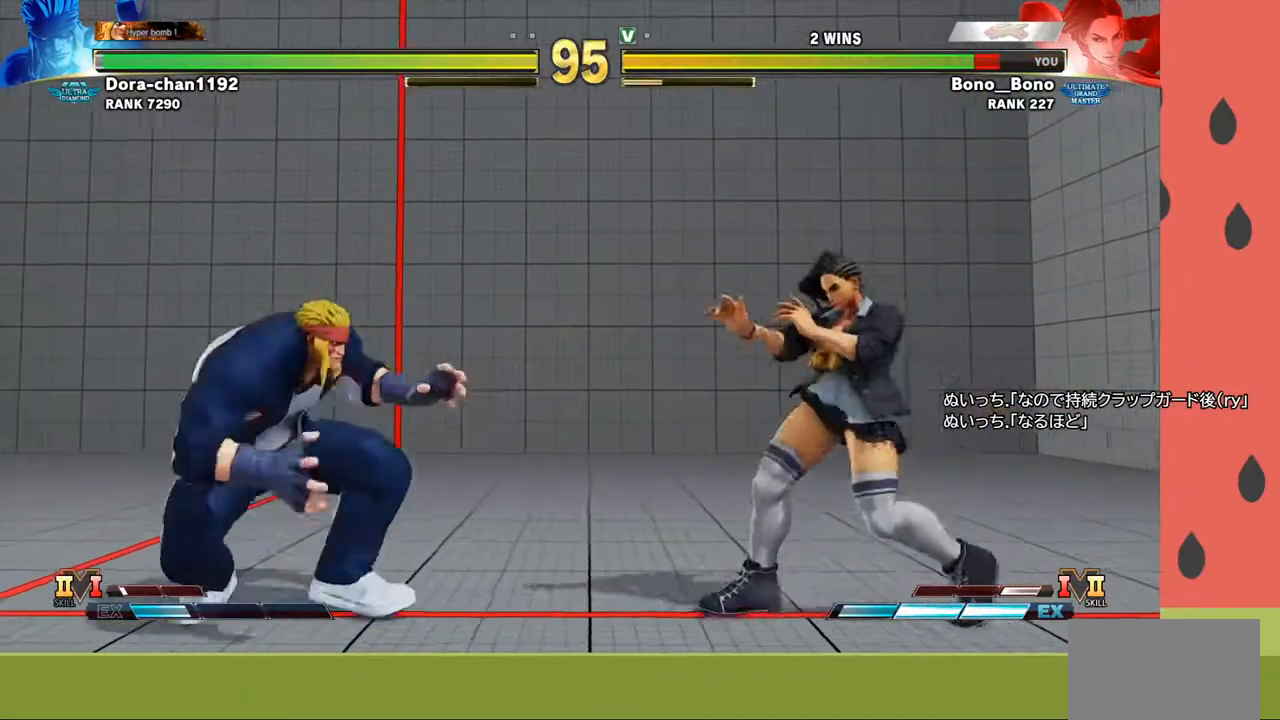
{"buttons": [], "left_stick": "down-right", "events": [[100, "SQUARE", "up"], [100, "left_stick", "center"], [200, "left_stick", "right"], [367, "left_stick", "down-right"]]}
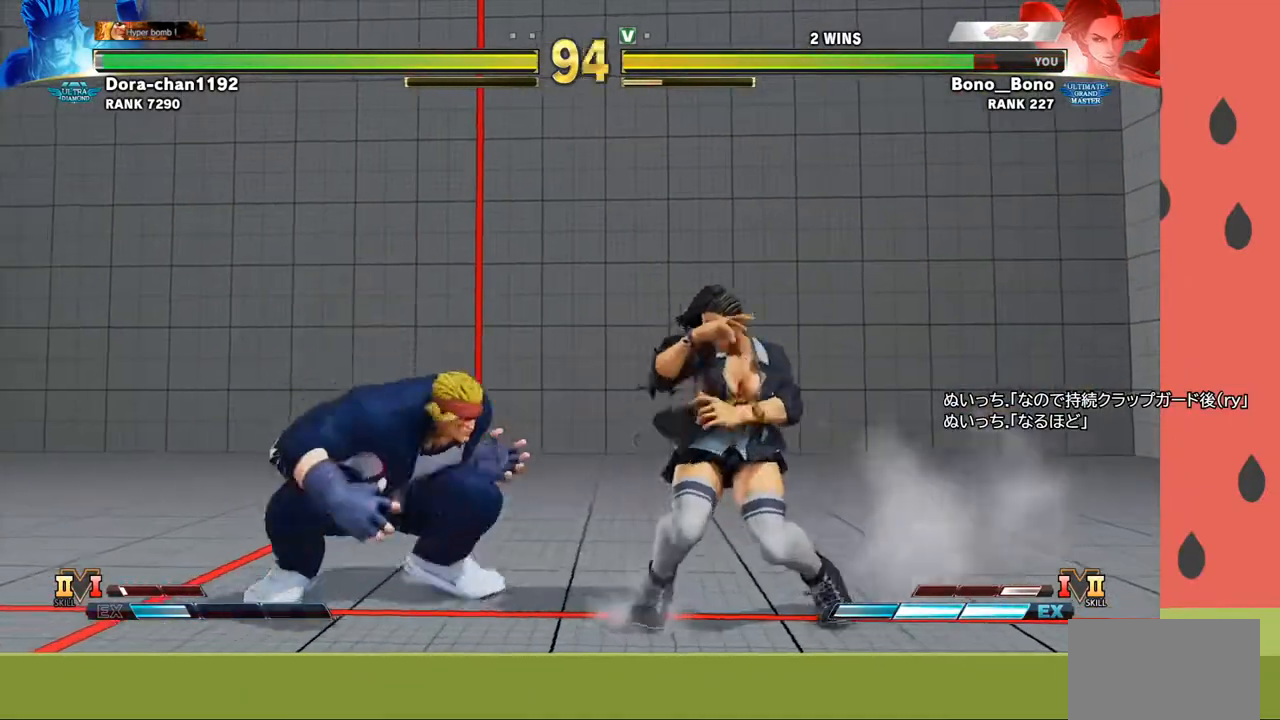
{"buttons": [], "left_stick": "up", "events": [[383, "left_stick", "center"], [467, "left_stick", "up"]]}
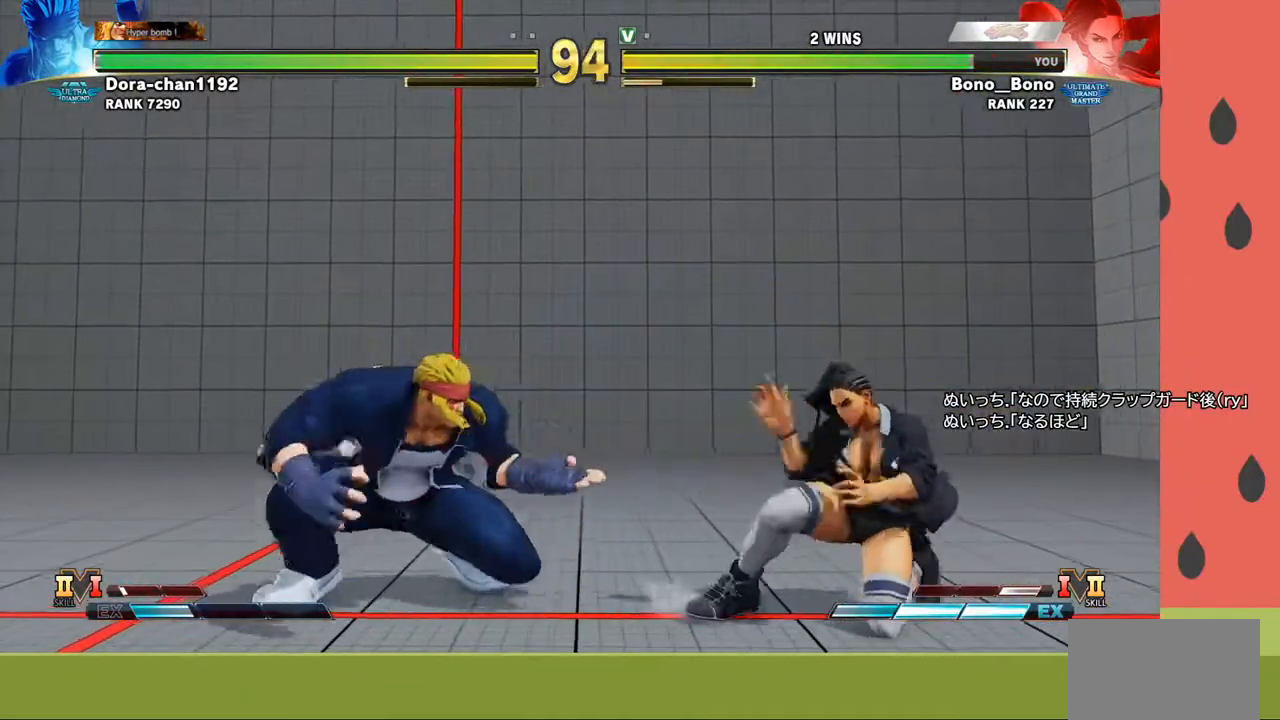
{"buttons": [], "left_stick": "center", "events": [[183, "left_stick", "center"]]}
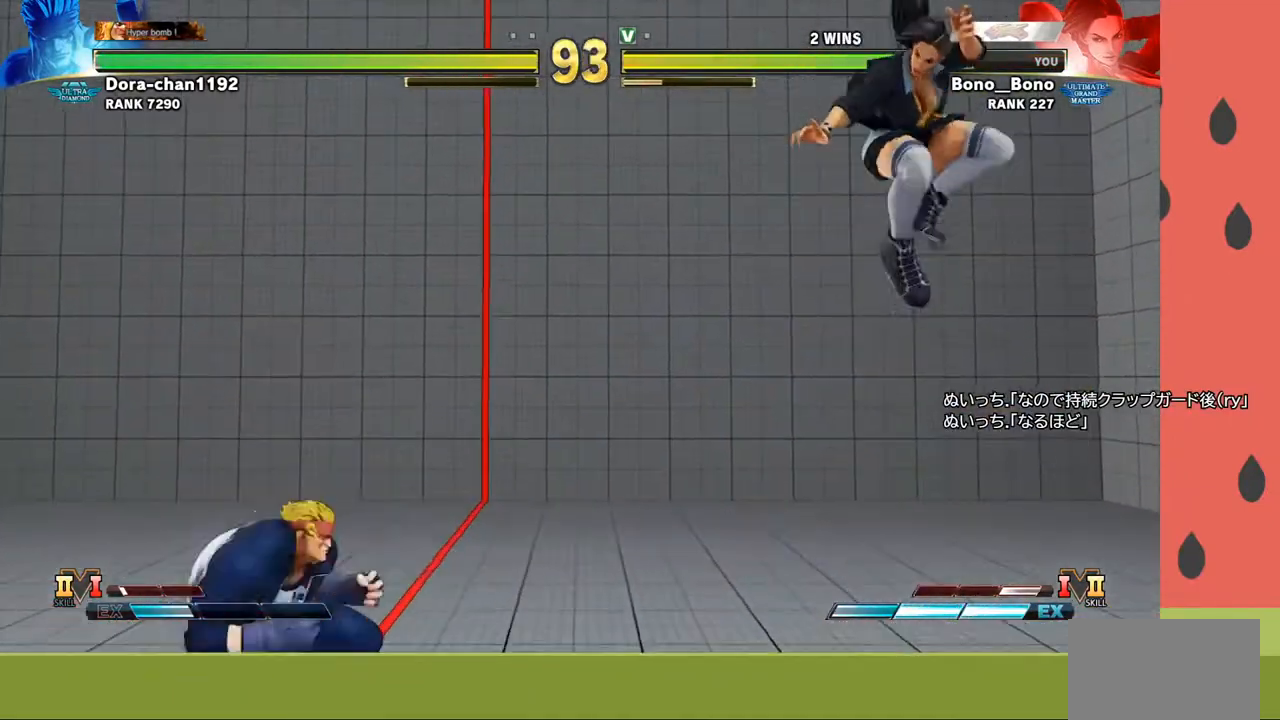
{"buttons": [], "left_stick": "down", "events": [[117, "left_stick", "right"], [500, "left_stick", "down"]]}
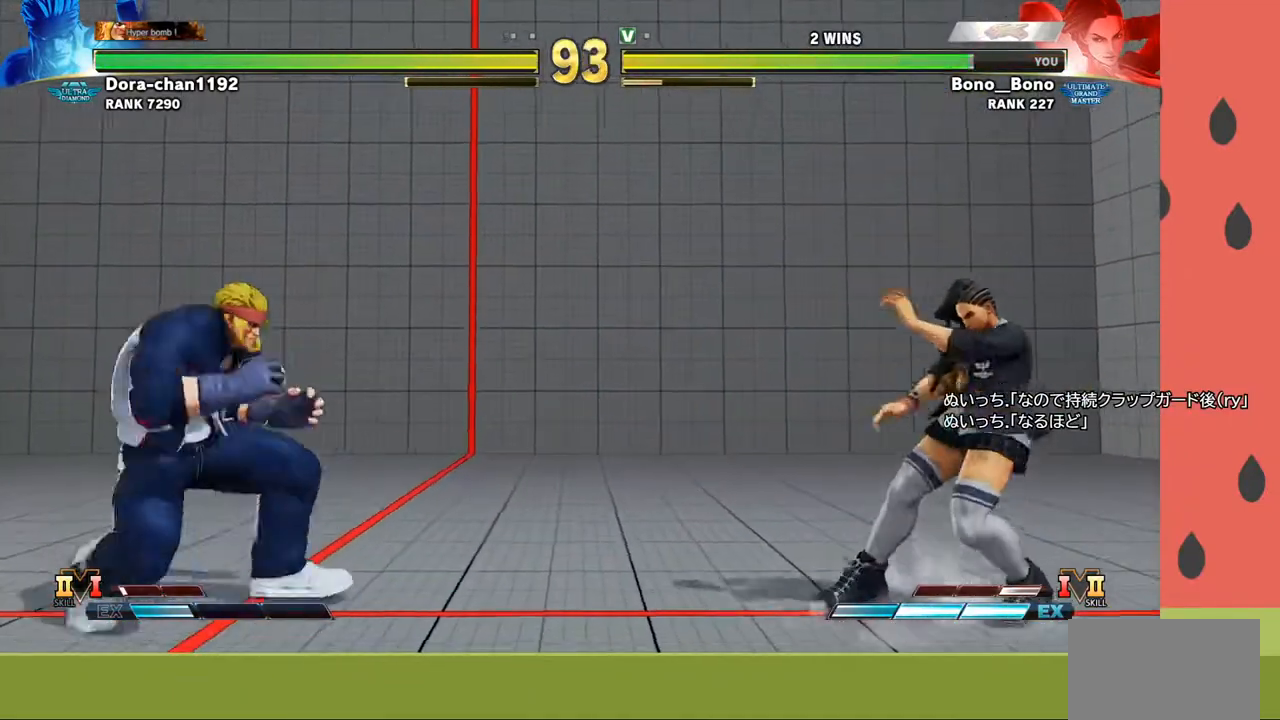
{"buttons": ["R1"], "left_stick": "down-right", "events": [[100, "left_stick", "right"], [117, "R1", "down"], [183, "left_stick", "down-right"]]}
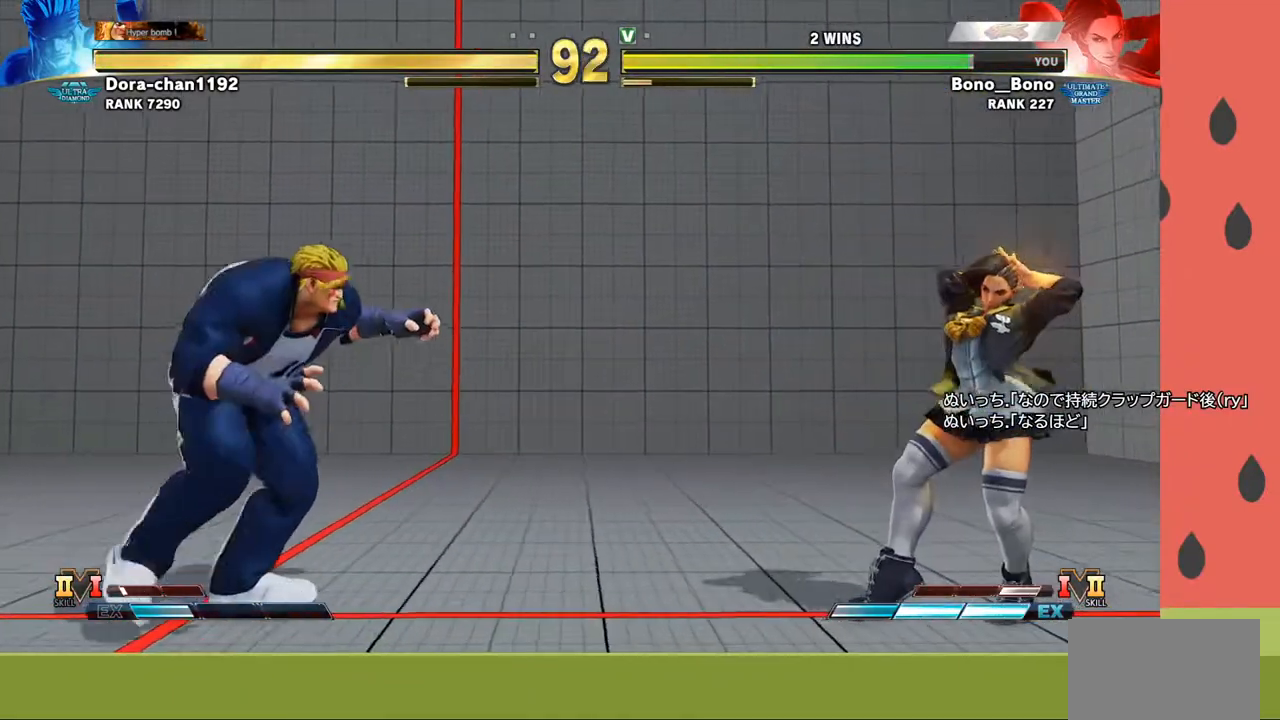
{"buttons": ["R1"], "left_stick": "right", "events": [[183, "left_stick", "right"]]}
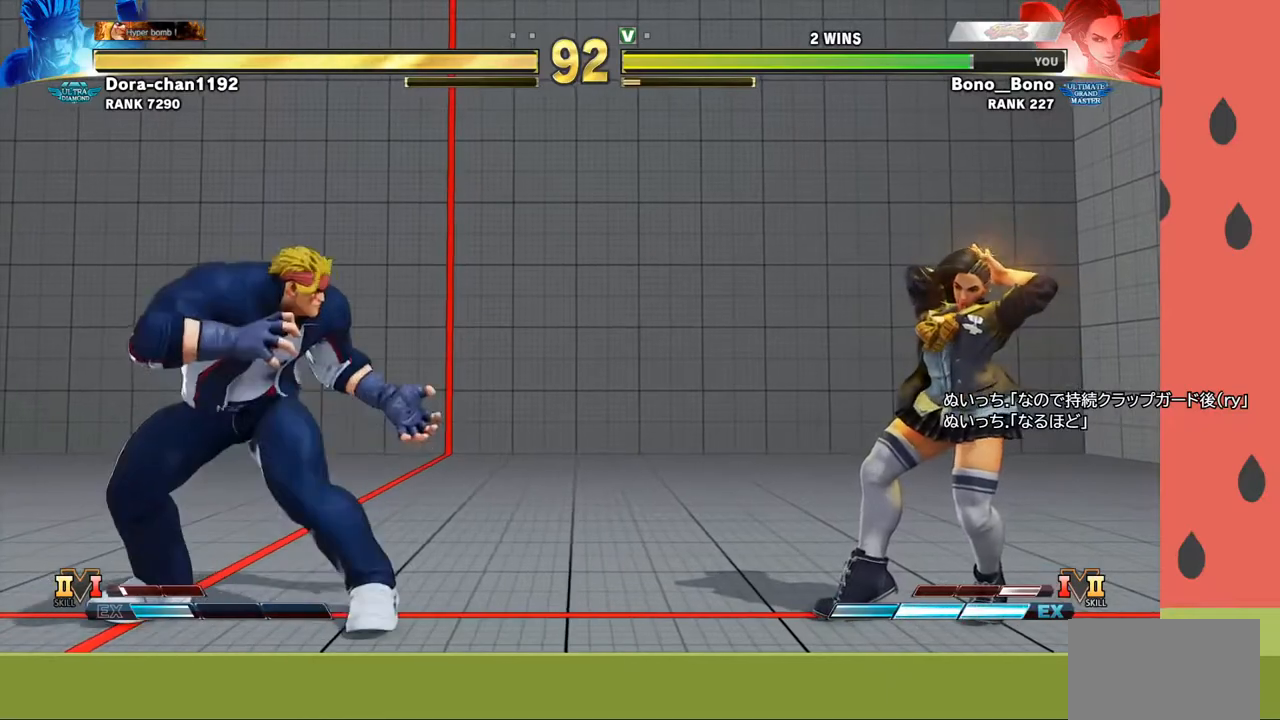
{"buttons": [], "left_stick": "left", "events": [[300, "left_stick", "center"], [450, "R1", "up"], [450, "left_stick", "left"]]}
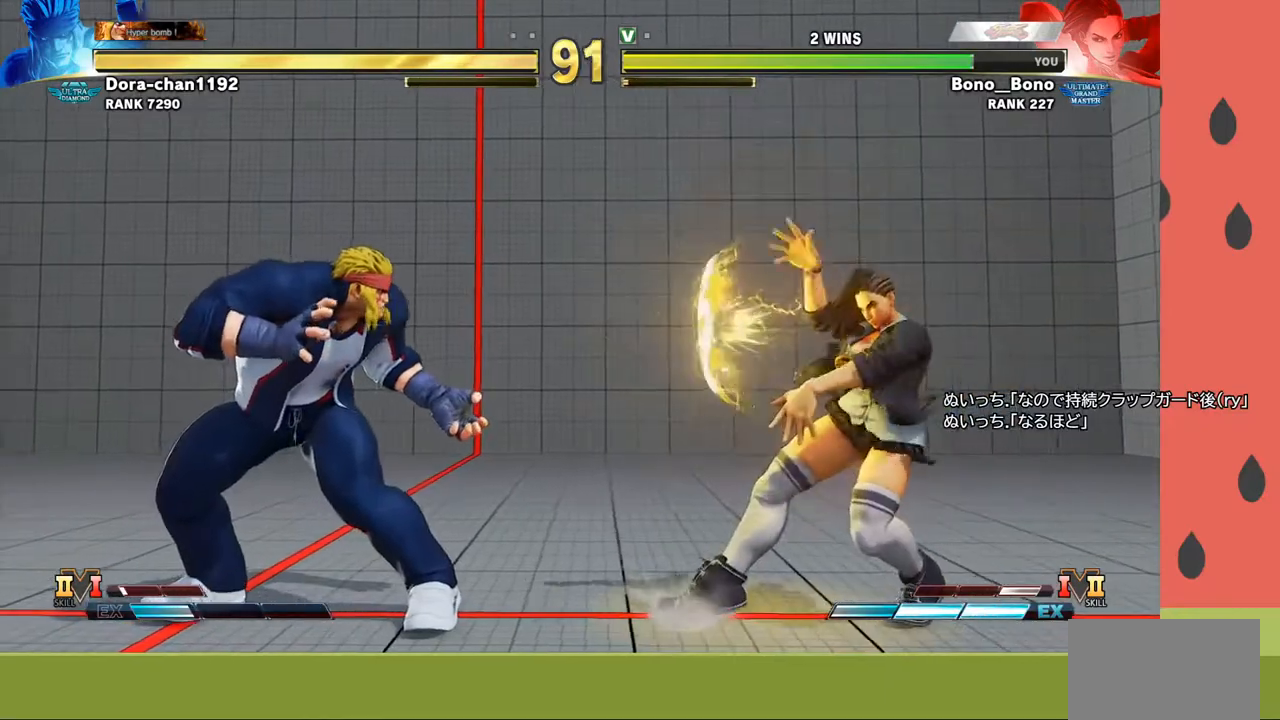
{"buttons": [], "left_stick": "down-right", "events": [[283, "left_stick", "down-right"]]}
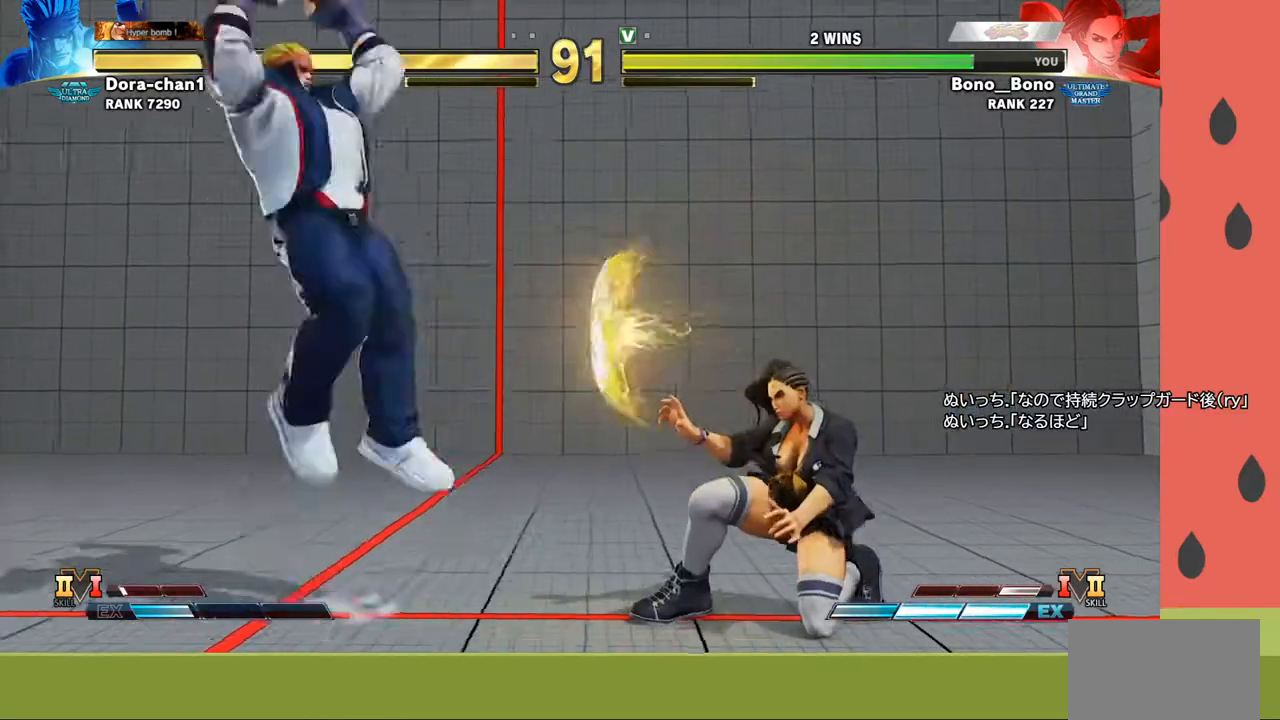
{"buttons": [], "left_stick": "left", "events": [[100, "left_stick", "left"]]}
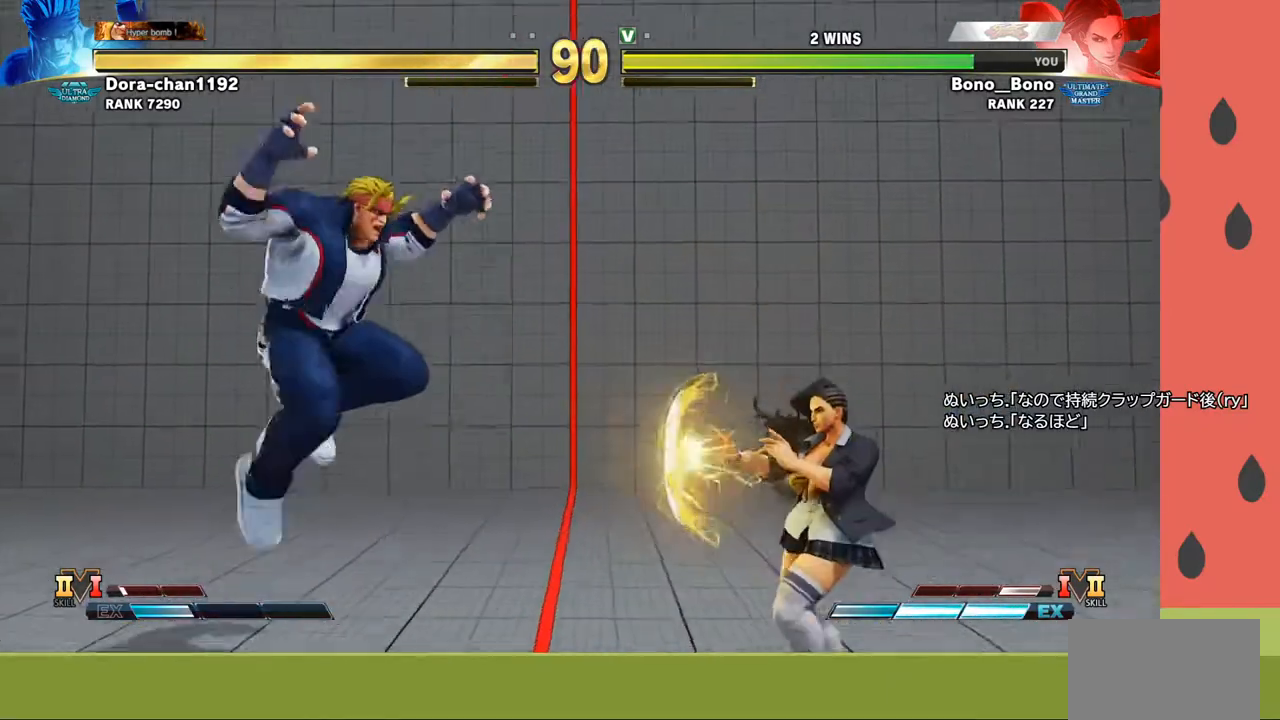
{"buttons": [], "left_stick": "left", "events": []}
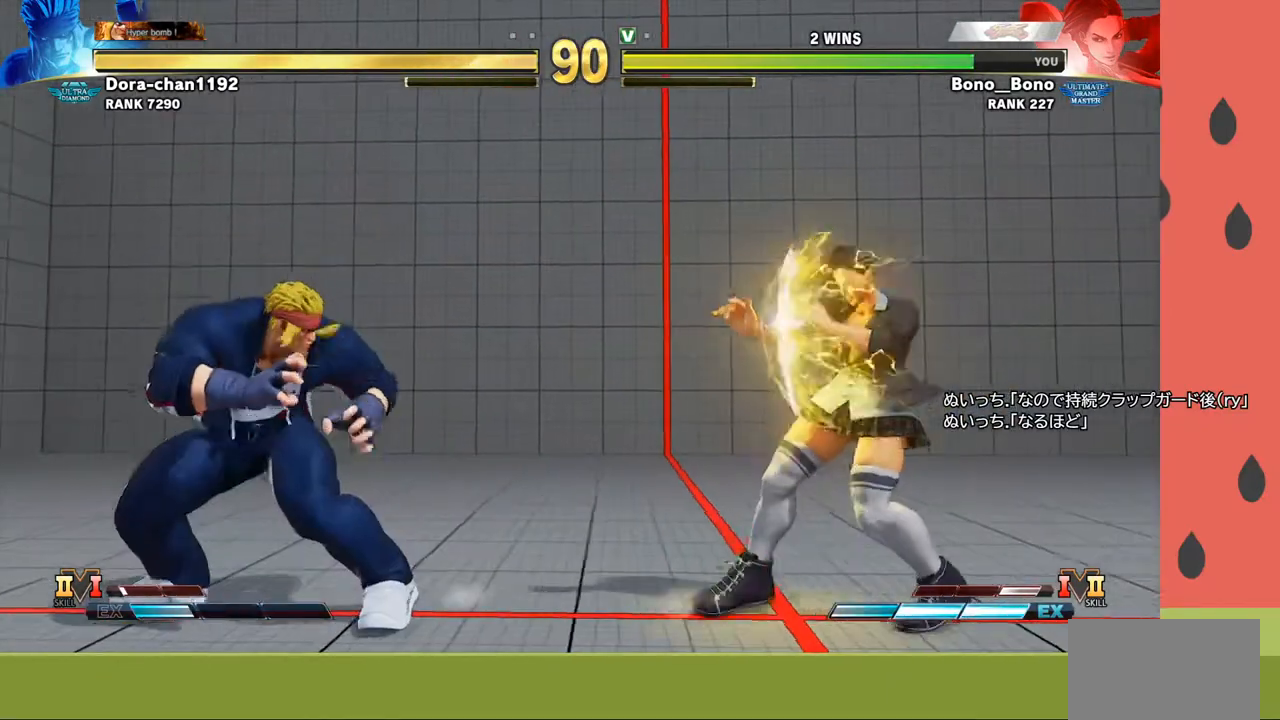
{"buttons": [], "left_stick": "left", "events": [[167, "left_stick", "right"], [333, "left_stick", "left"], [417, "left_stick", "center"], [500, "left_stick", "left"]]}
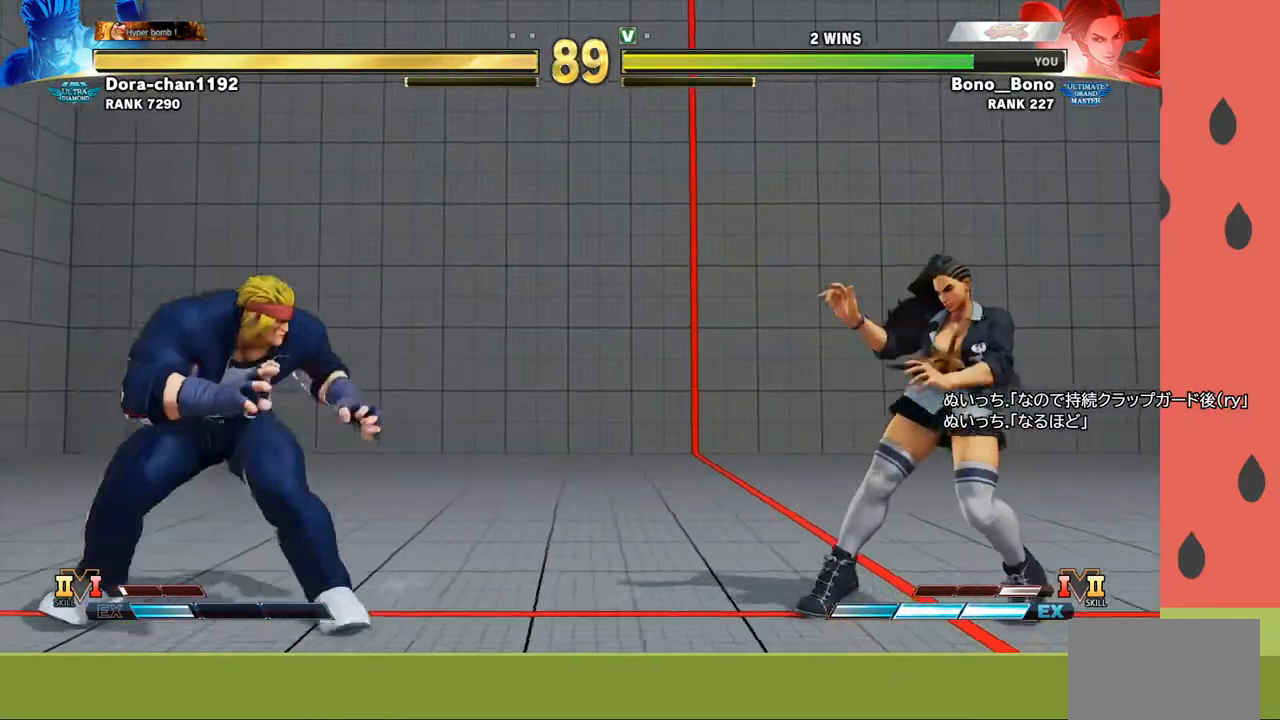
{"buttons": [], "left_stick": "left", "events": [[250, "left_stick", "down-right"], [317, "CIRCLE", "down"], [400, "CIRCLE", "up"], [433, "left_stick", "left"]]}
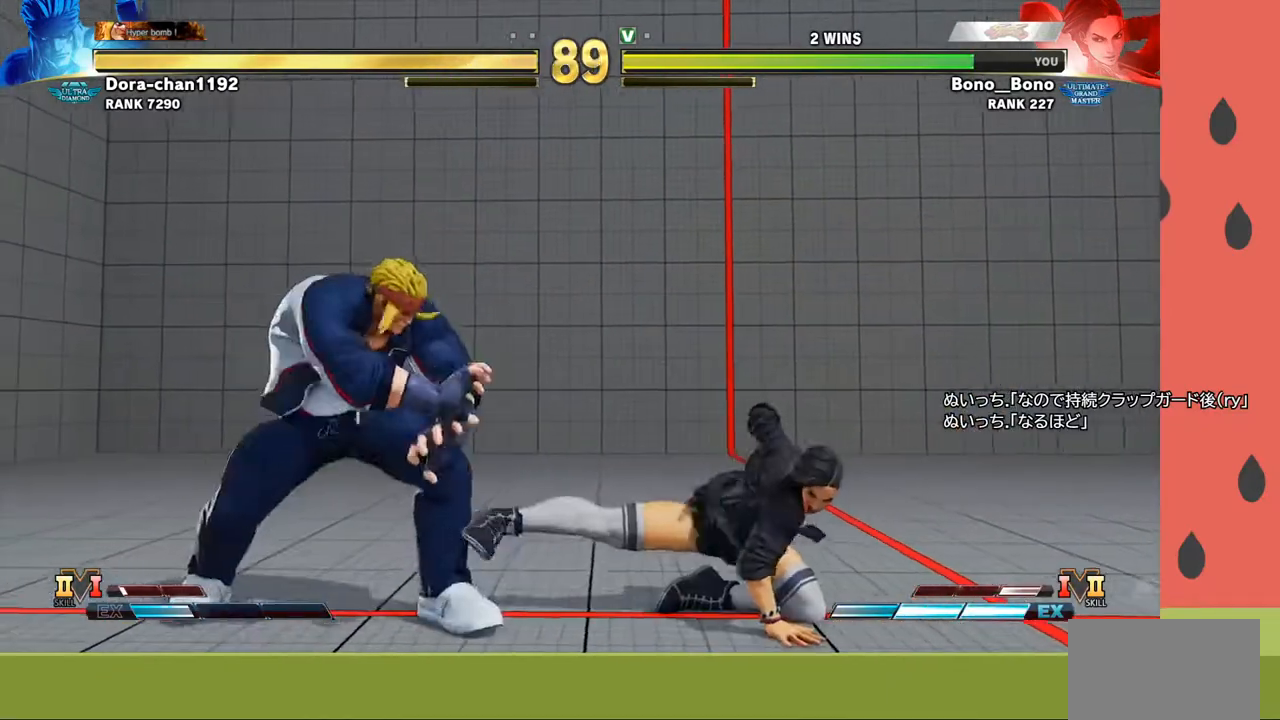
{"buttons": [], "left_stick": "right", "events": [[67, "left_stick", "down"], [133, "left_stick", "left"], [217, "left_stick", "right"]]}
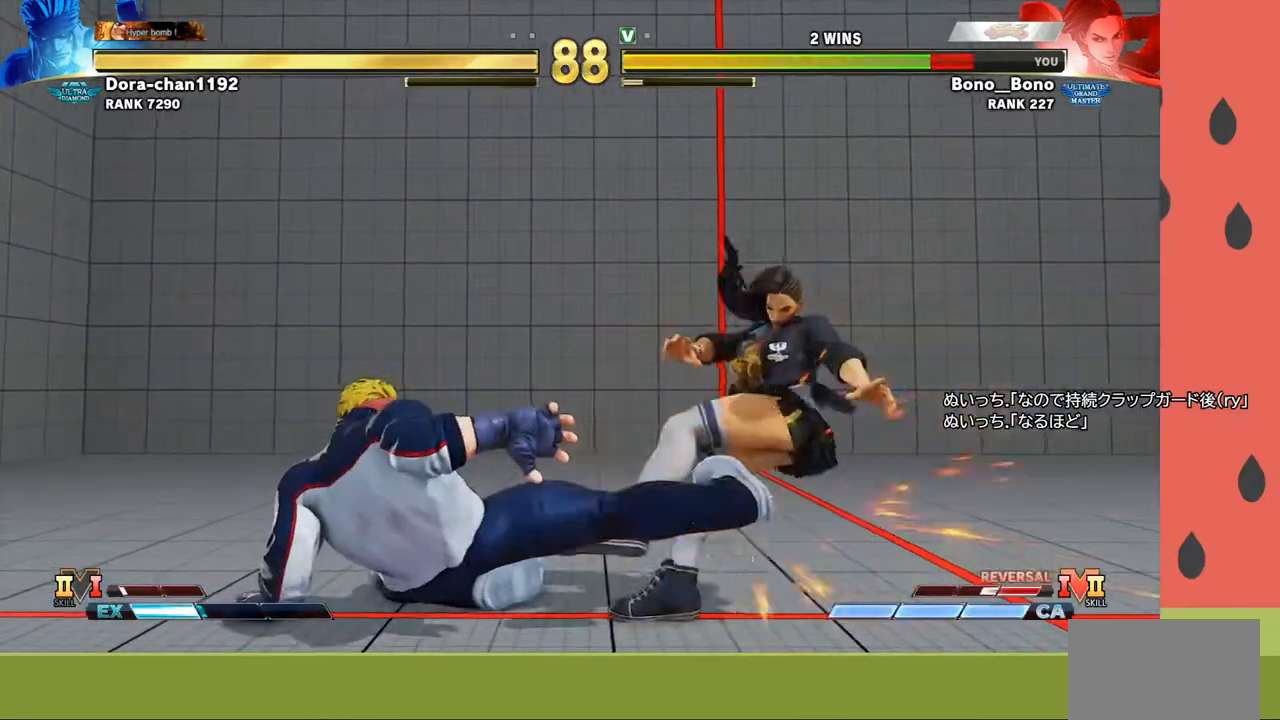
{"buttons": [], "left_stick": "right", "events": [[17, "left_stick", "center"], [100, "left_stick", "right"], [183, "left_stick", "center"], [233, "left_stick", "right"]]}
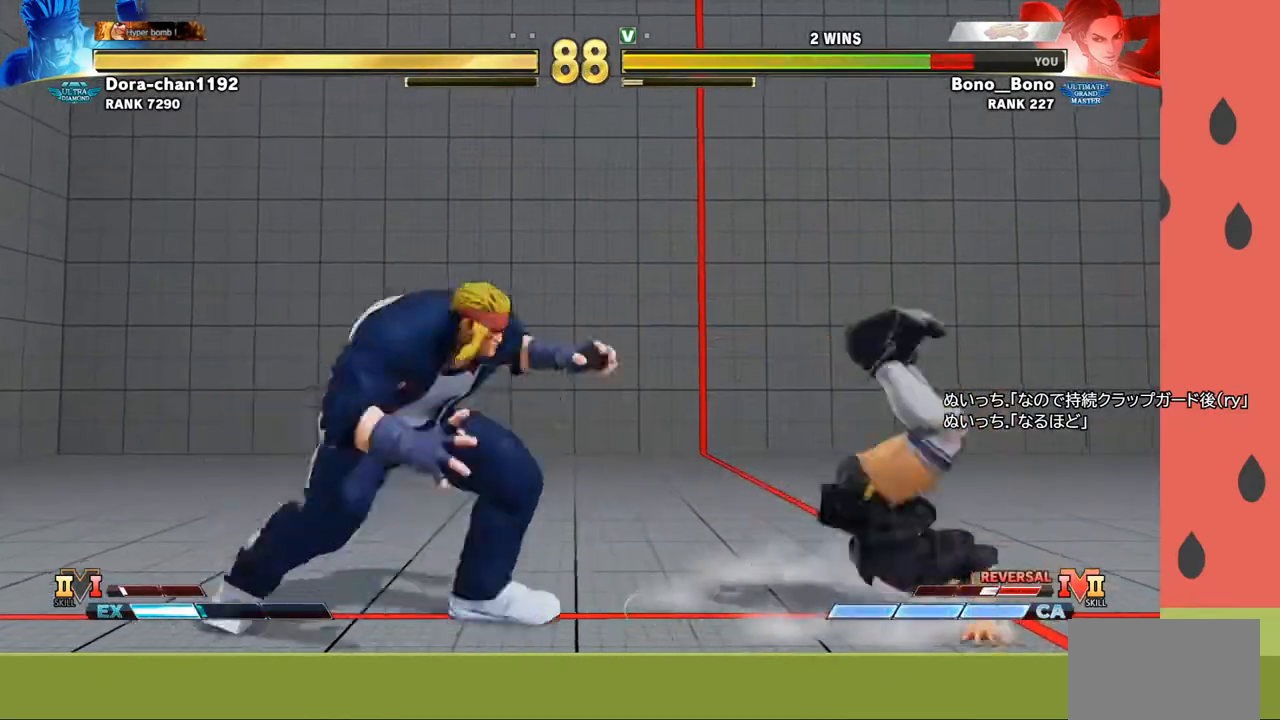
{"buttons": [], "left_stick": "down", "events": [[150, "left_stick", "down-right"], [400, "R1", "down"], [500, "R1", "up"], [500, "left_stick", "down"]]}
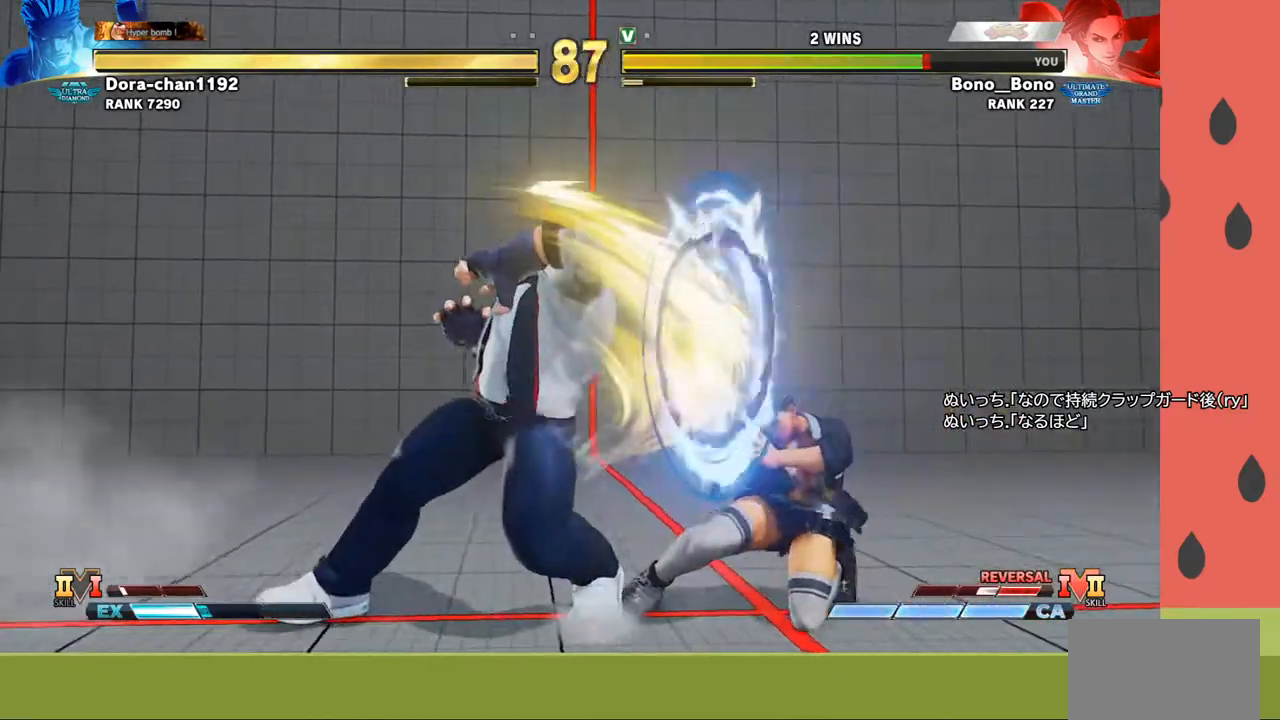
{"buttons": [], "left_stick": "down-right", "events": [[150, "left_stick", "center"], [217, "left_stick", "down"], [333, "left_stick", "right"], [383, "R1", "down"], [450, "left_stick", "down-right"], [467, "R1", "up"]]}
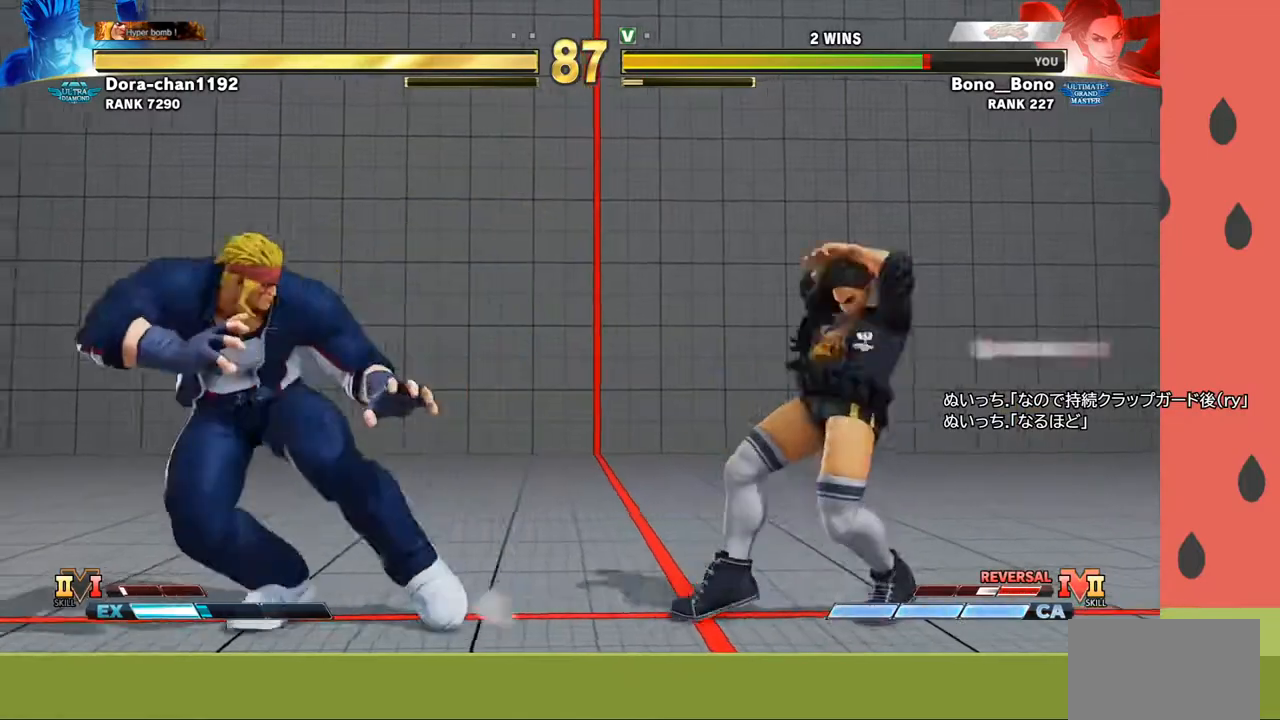
{"buttons": [], "left_stick": "left", "events": [[167, "left_stick", "right"], [317, "left_stick", "center"], [483, "left_stick", "left"]]}